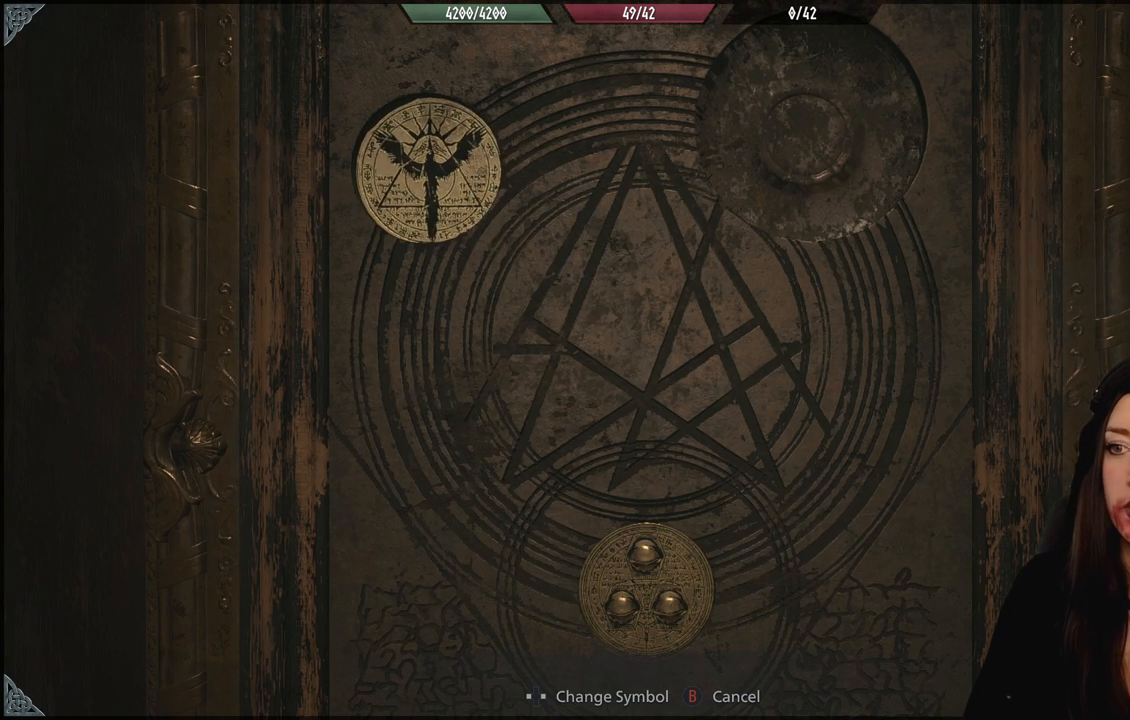
Gameplay with a controller (Xbox layout); each line is a JSON object with the inputs held at the frame after it (dt_ms = milliseconds from this image to that frame). "events" lists button and stick changes between this image and that frame as [ms after this image, input, new state], when the widget could be followed in between.
{"dt_ms": 500, "buttons": [], "left_stick": "center", "right_stick": "center", "events": [[333, "A", "down"], [500, "A", "up"]]}
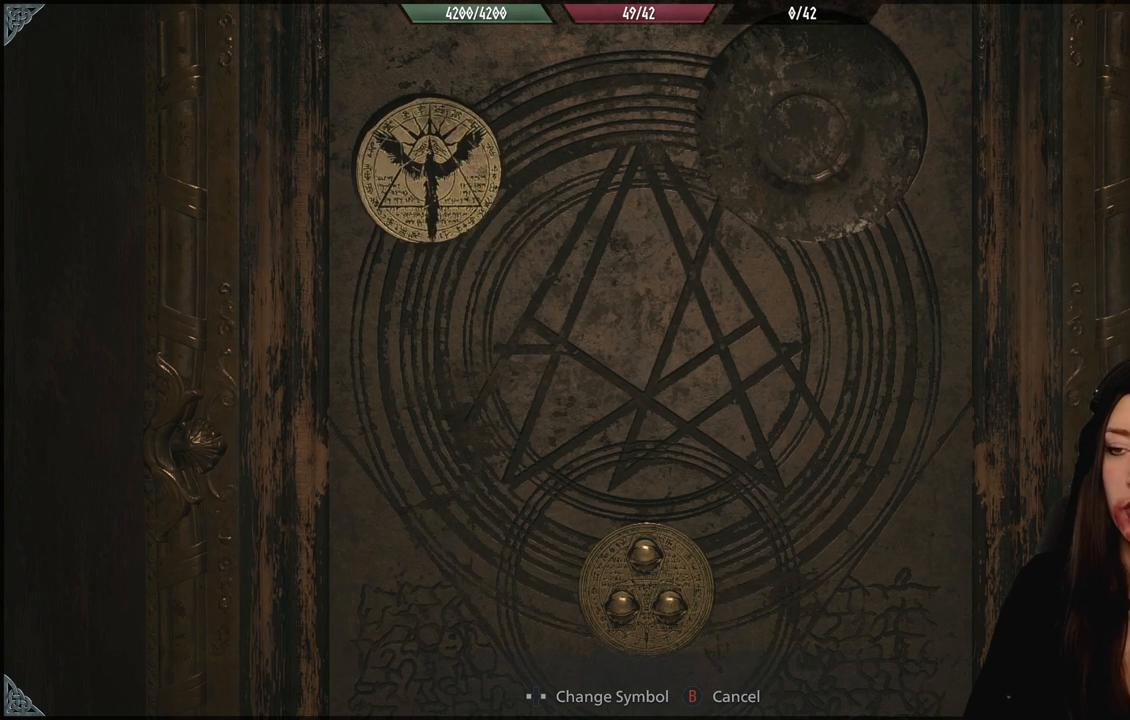
{"dt_ms": 500, "buttons": [], "left_stick": "center", "right_stick": "center", "events": []}
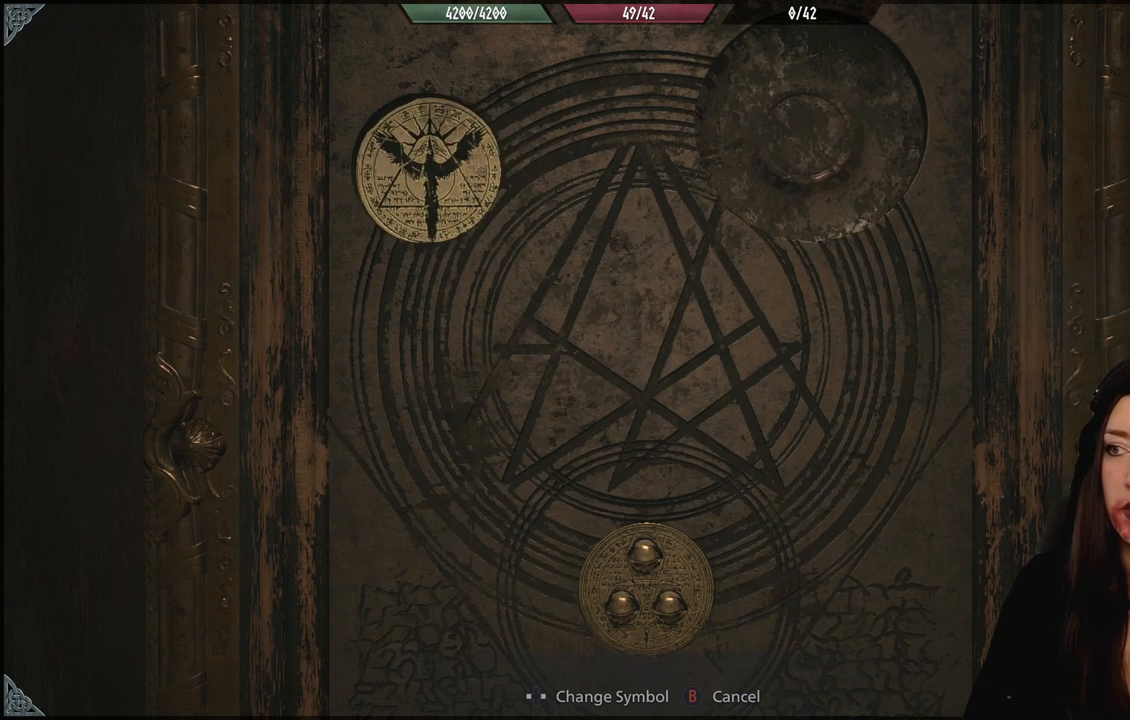
{"dt_ms": 500, "buttons": [], "left_stick": "center", "right_stick": "center", "events": [[267, "B", "down"], [383, "B", "up"]]}
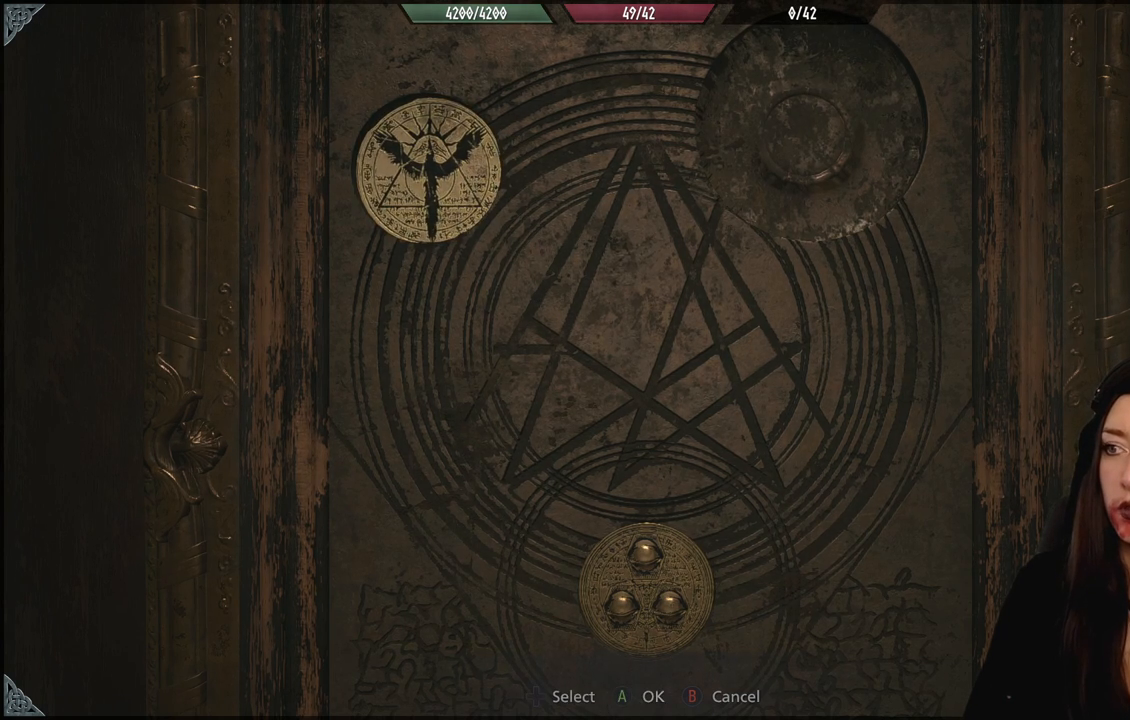
{"dt_ms": 500, "buttons": [], "left_stick": "center", "right_stick": "center", "events": []}
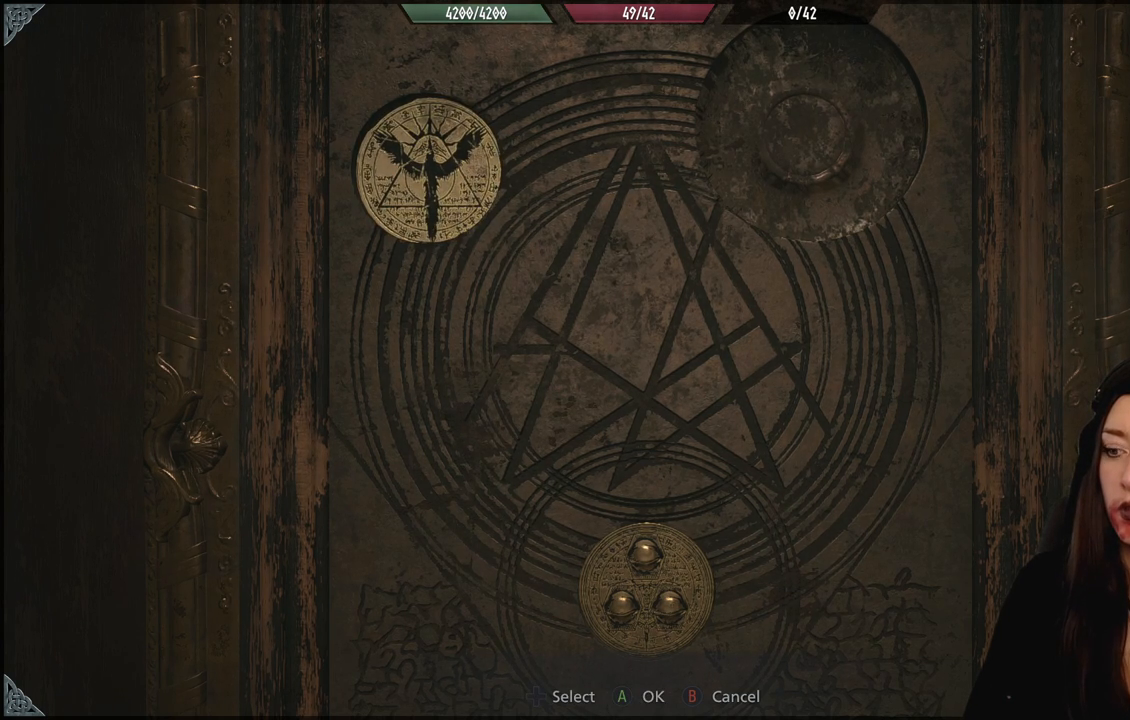
{"dt_ms": 500, "buttons": ["B"], "left_stick": "center", "right_stick": "center", "events": [[433, "B", "down"]]}
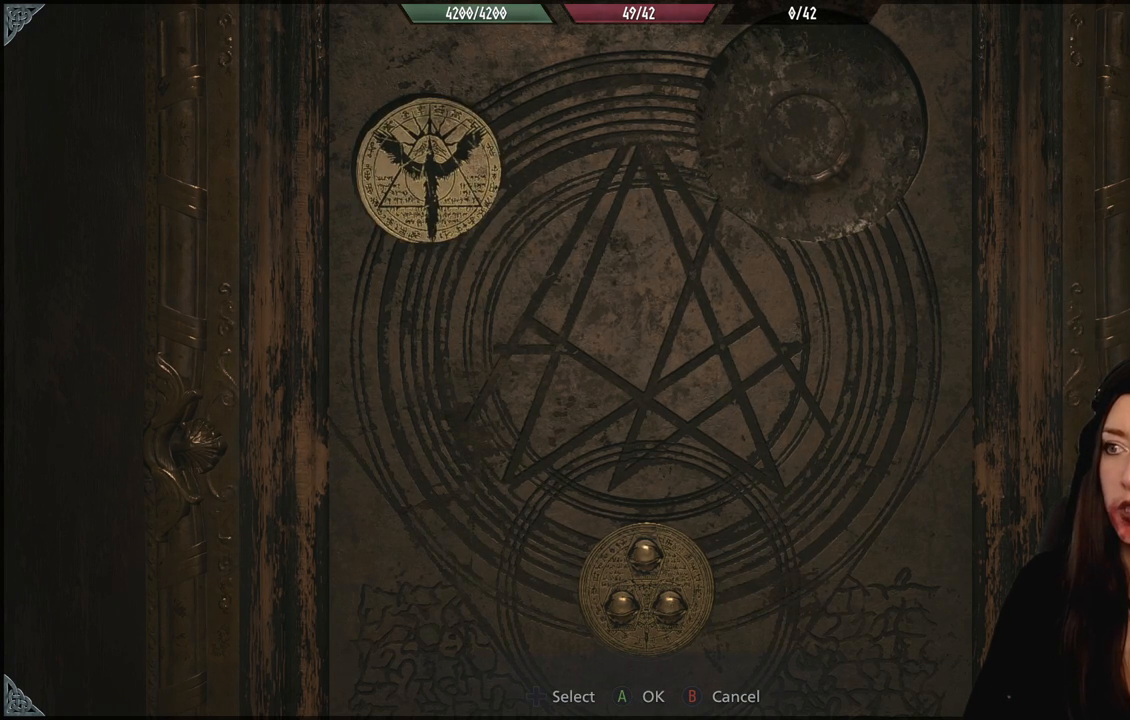
{"dt_ms": 500, "buttons": [], "left_stick": "down", "right_stick": "center", "events": [[50, "B", "up"], [250, "left_stick", "down"]]}
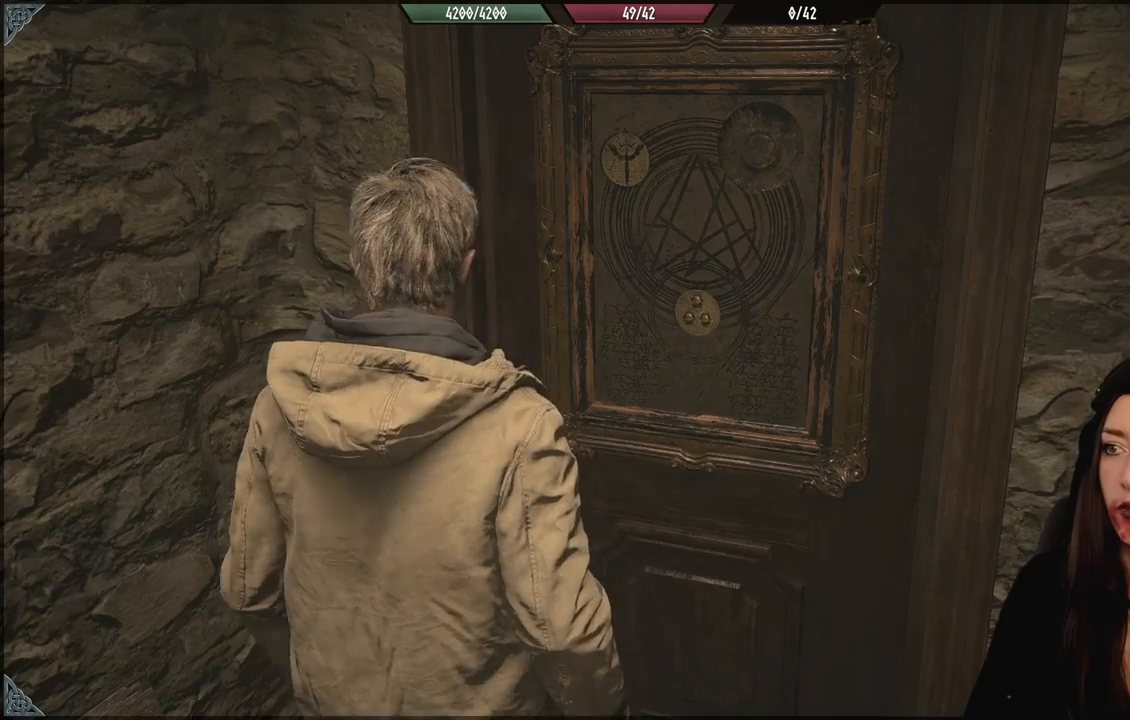
{"dt_ms": 500, "buttons": [], "left_stick": "down", "right_stick": "center", "events": [[33, "right_stick", "right"], [400, "right_stick", "center"]]}
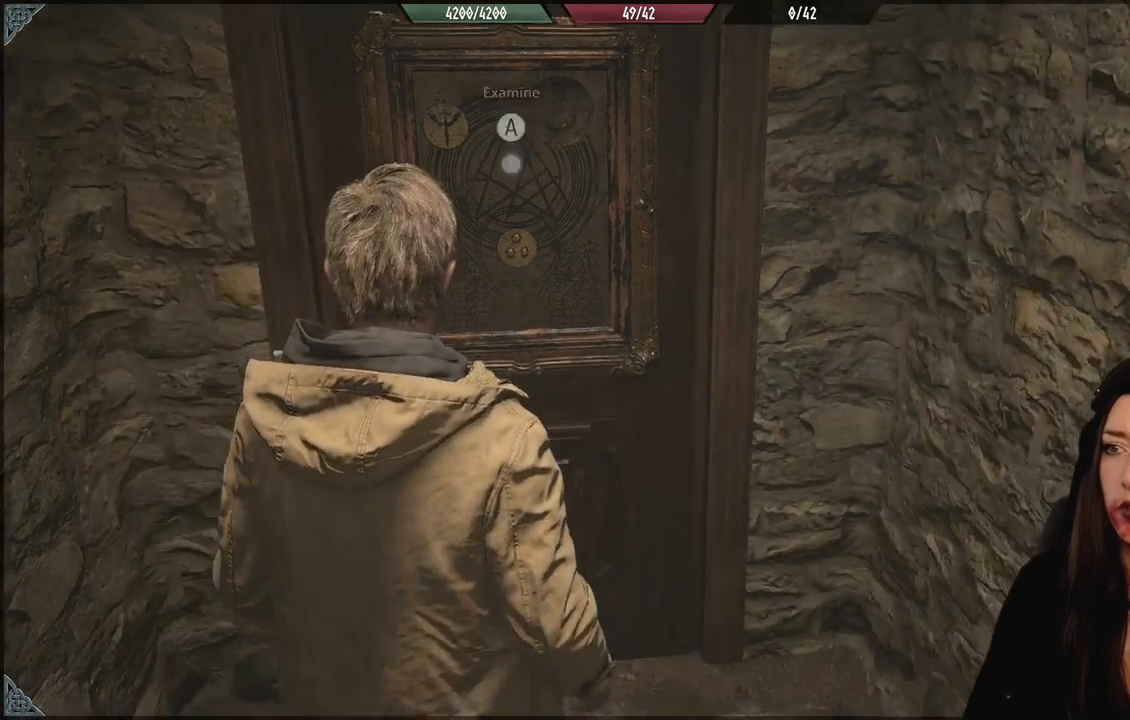
{"dt_ms": 500, "buttons": [], "left_stick": "down", "right_stick": "center", "events": [[200, "A", "down"], [300, "A", "up"]]}
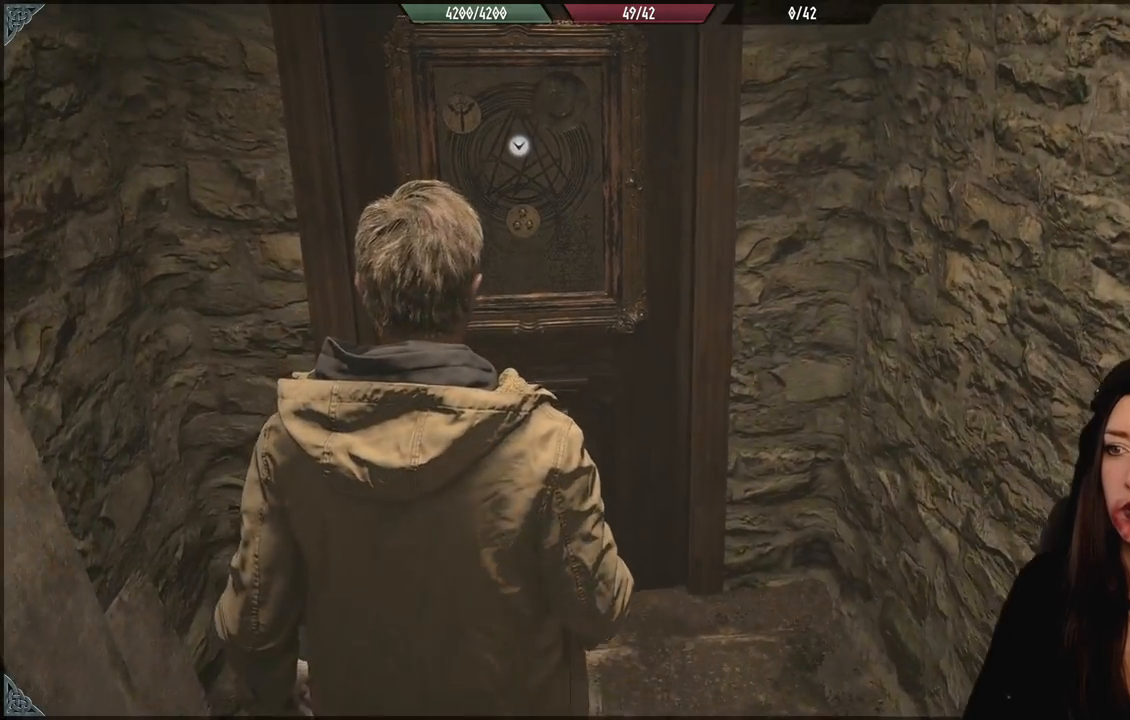
{"dt_ms": 500, "buttons": [], "left_stick": "down-right", "right_stick": "center", "events": [[133, "B", "down"], [233, "B", "up"], [433, "left_stick", "down-right"]]}
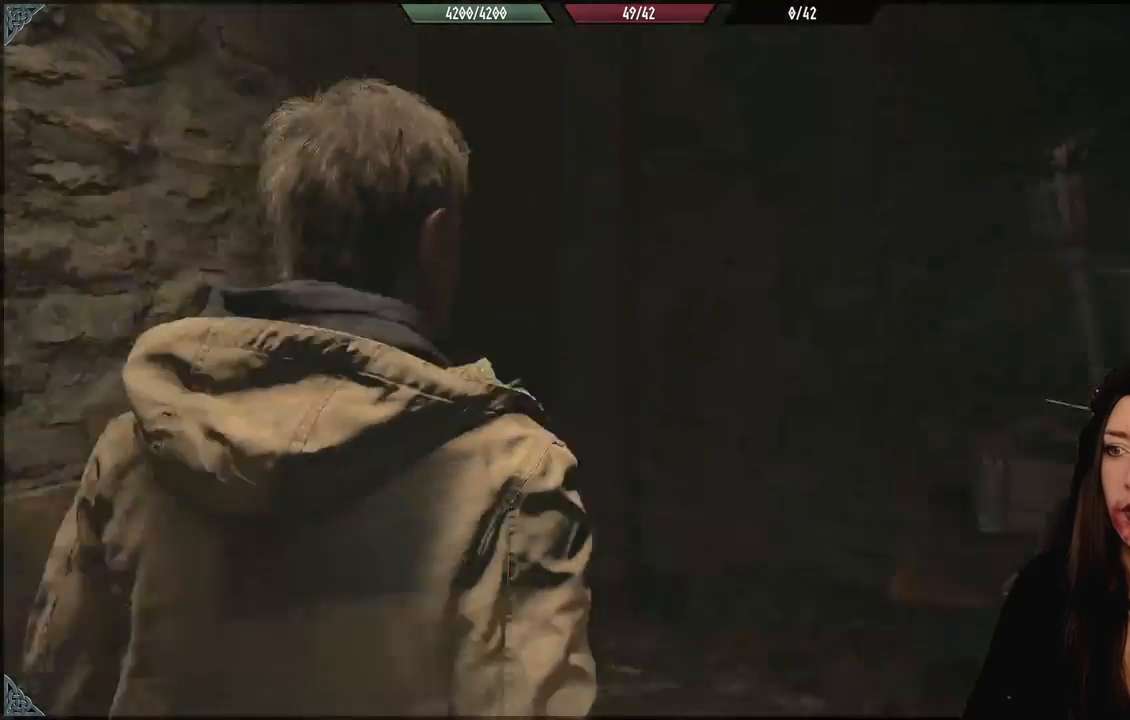
{"dt_ms": 1000, "buttons": [], "left_stick": "up", "right_stick": "center", "events": [[17, "left_stick", "right"], [117, "left_stick", "up"], [317, "right_stick", "down-left"], [400, "L3", "down"], [533, "L3", "up"], [833, "right_stick", "center"]]}
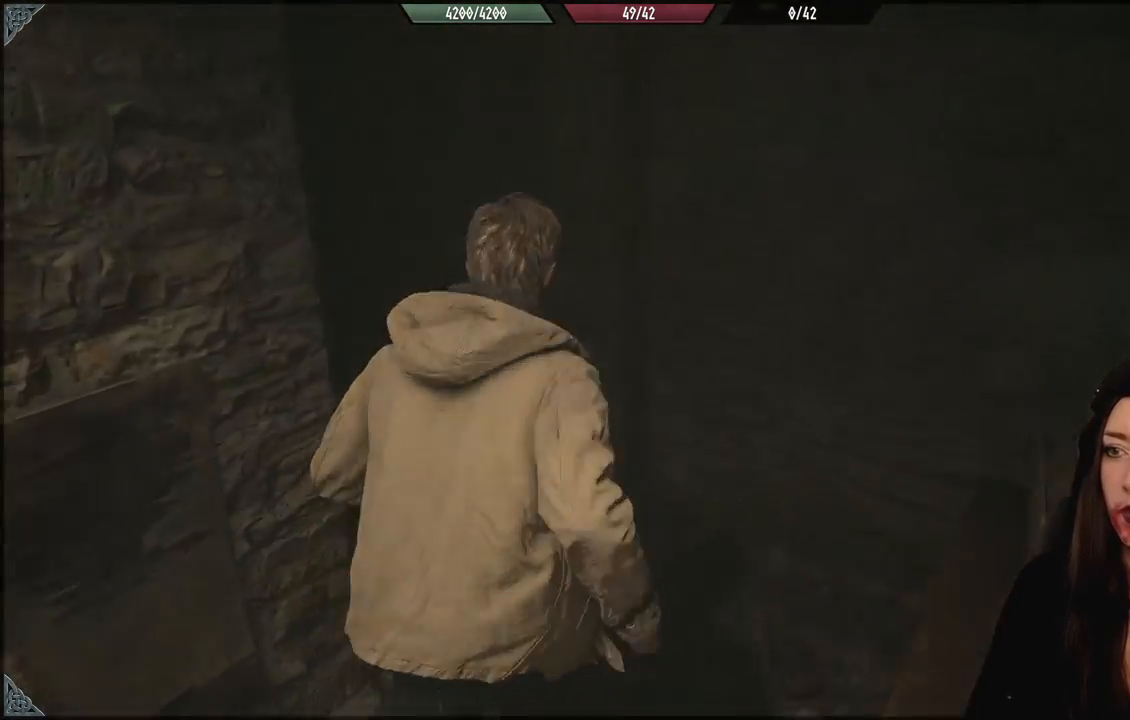
{"dt_ms": 500, "buttons": [], "left_stick": "up", "right_stick": "left", "events": [[50, "right_stick", "left"]]}
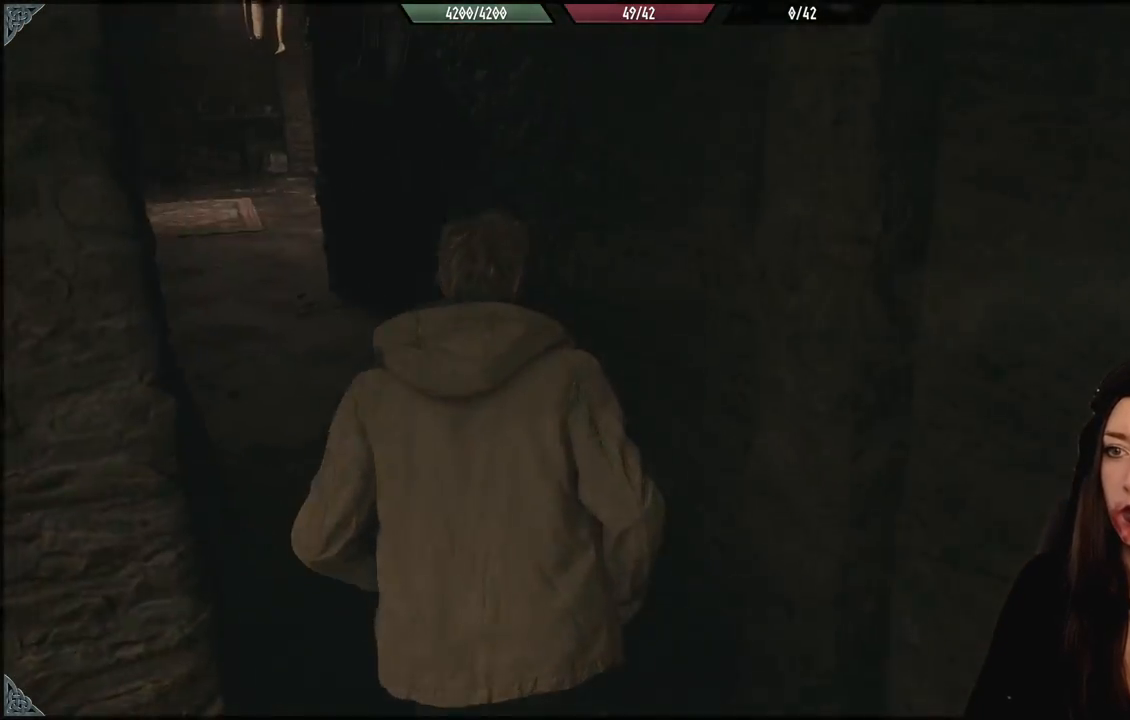
{"dt_ms": 500, "buttons": [], "left_stick": "up-left", "right_stick": "center", "events": [[167, "right_stick", "center"], [450, "left_stick", "up-left"]]}
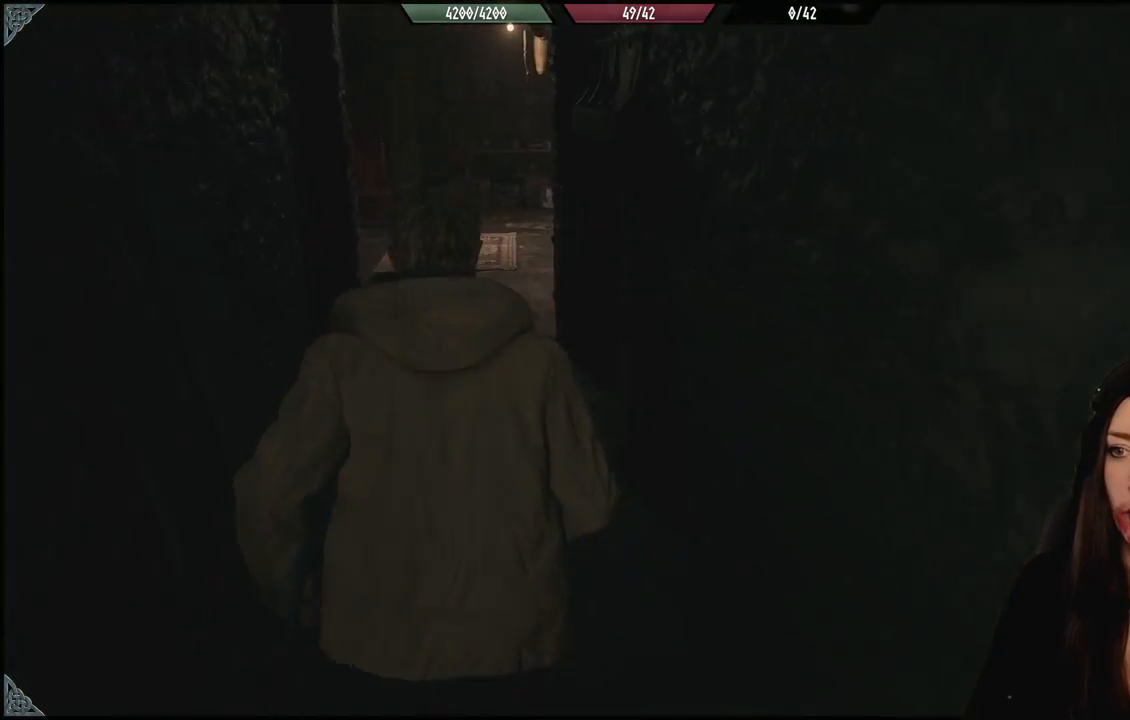
{"dt_ms": 500, "buttons": [], "left_stick": "up", "right_stick": "center", "events": [[350, "left_stick", "up"]]}
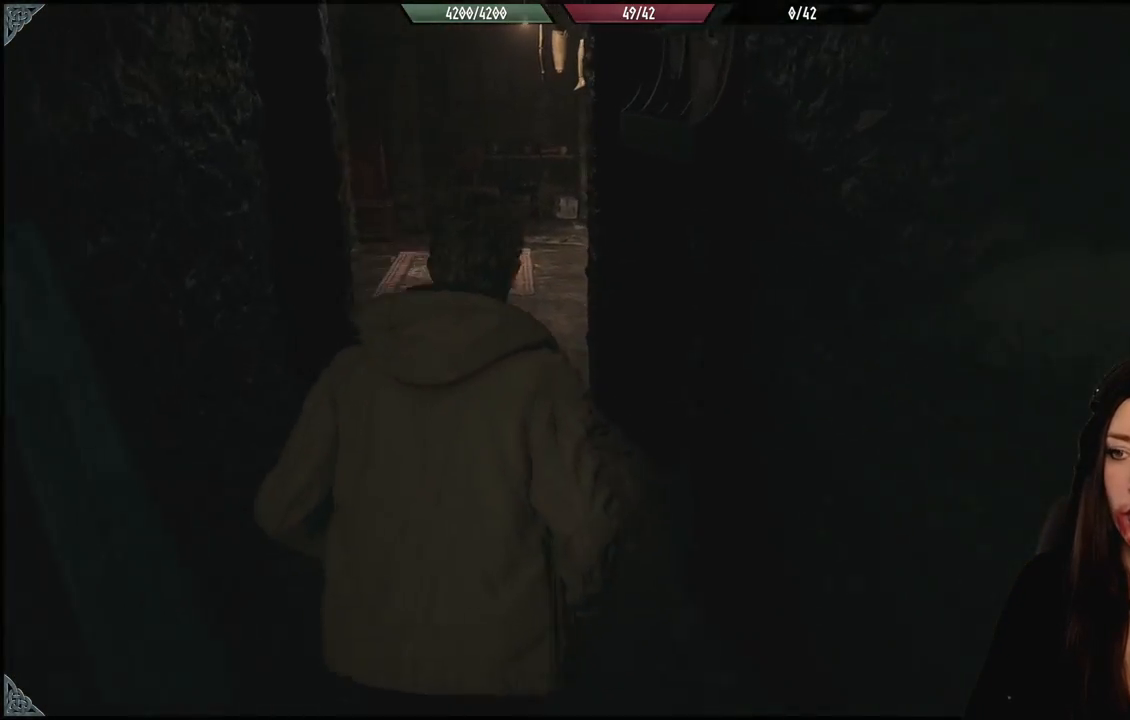
{"dt_ms": 500, "buttons": [], "left_stick": "up", "right_stick": "center", "events": []}
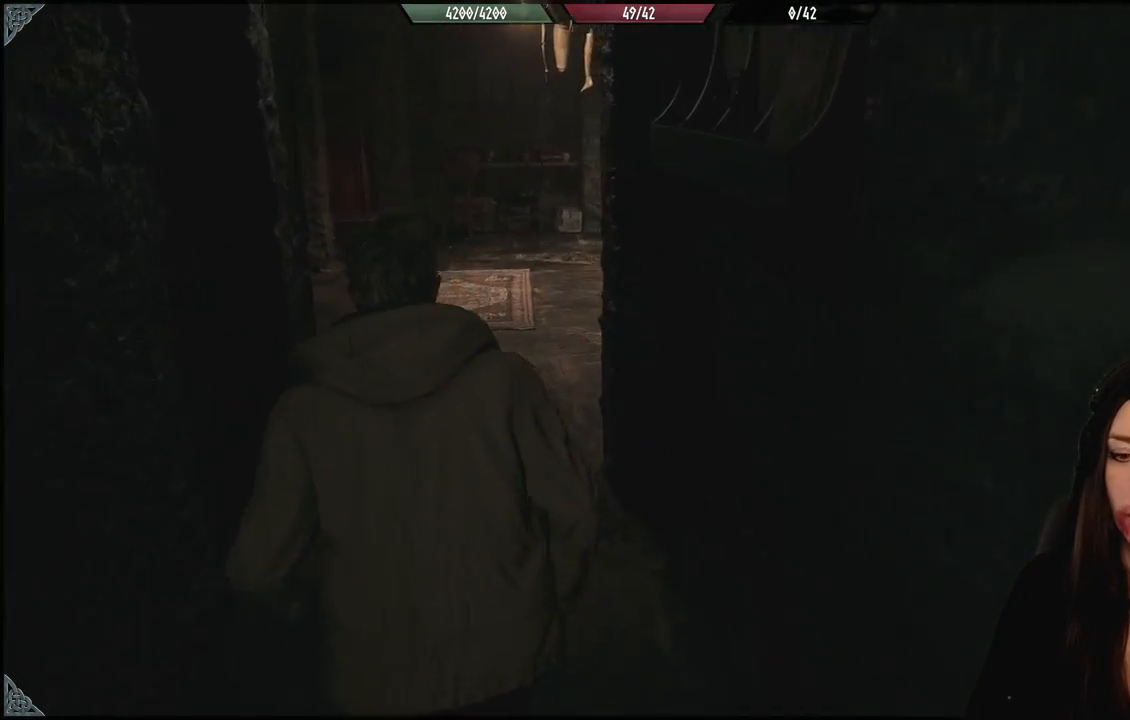
{"dt_ms": 500, "buttons": [], "left_stick": "up", "right_stick": "center", "events": []}
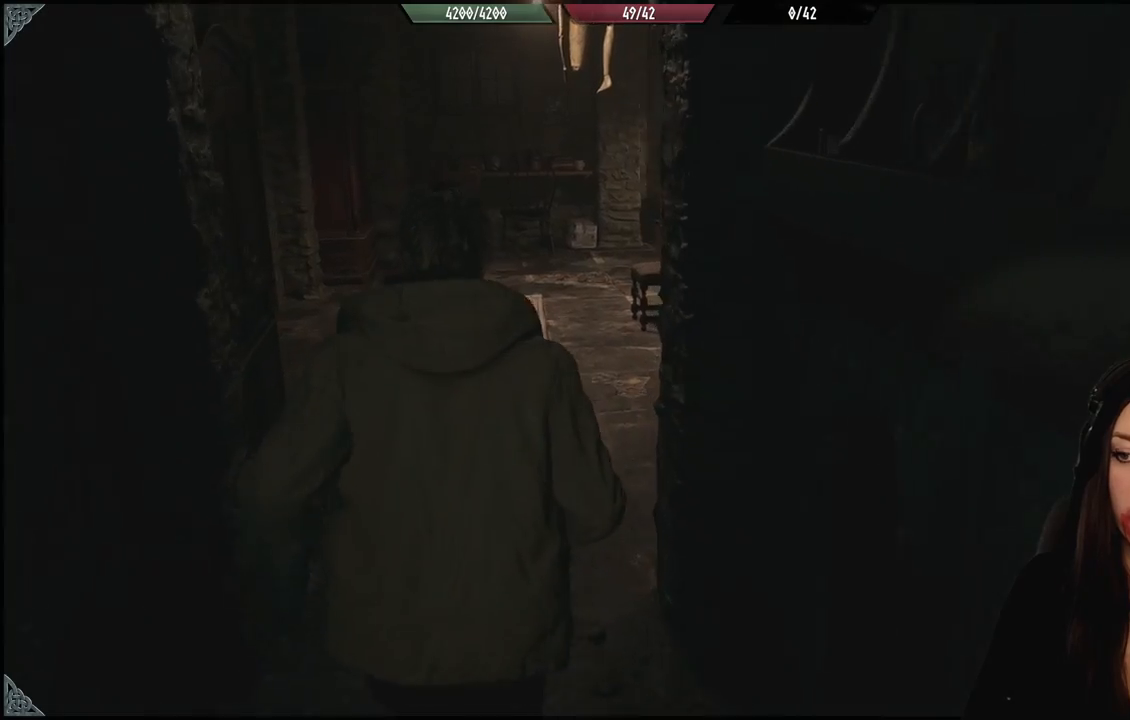
{"dt_ms": 500, "buttons": [], "left_stick": "up", "right_stick": "down-right", "events": [[117, "right_stick", "down-right"]]}
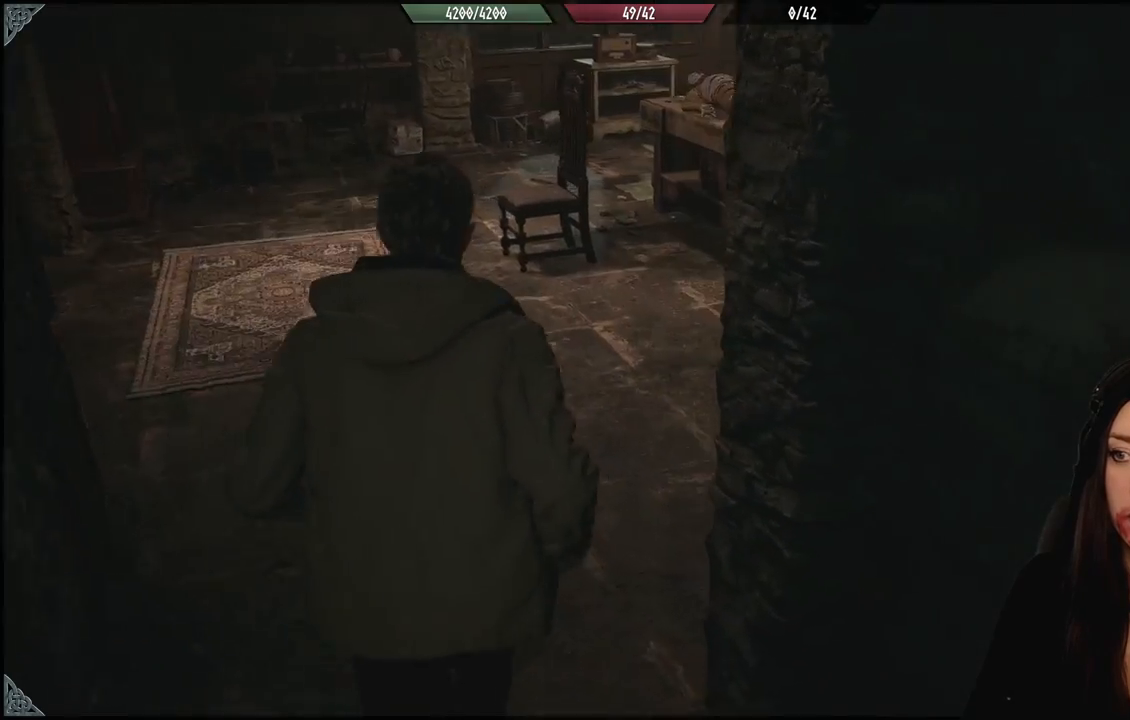
{"dt_ms": 500, "buttons": [], "left_stick": "up", "right_stick": "center", "events": [[100, "right_stick", "right"], [317, "right_stick", "center"]]}
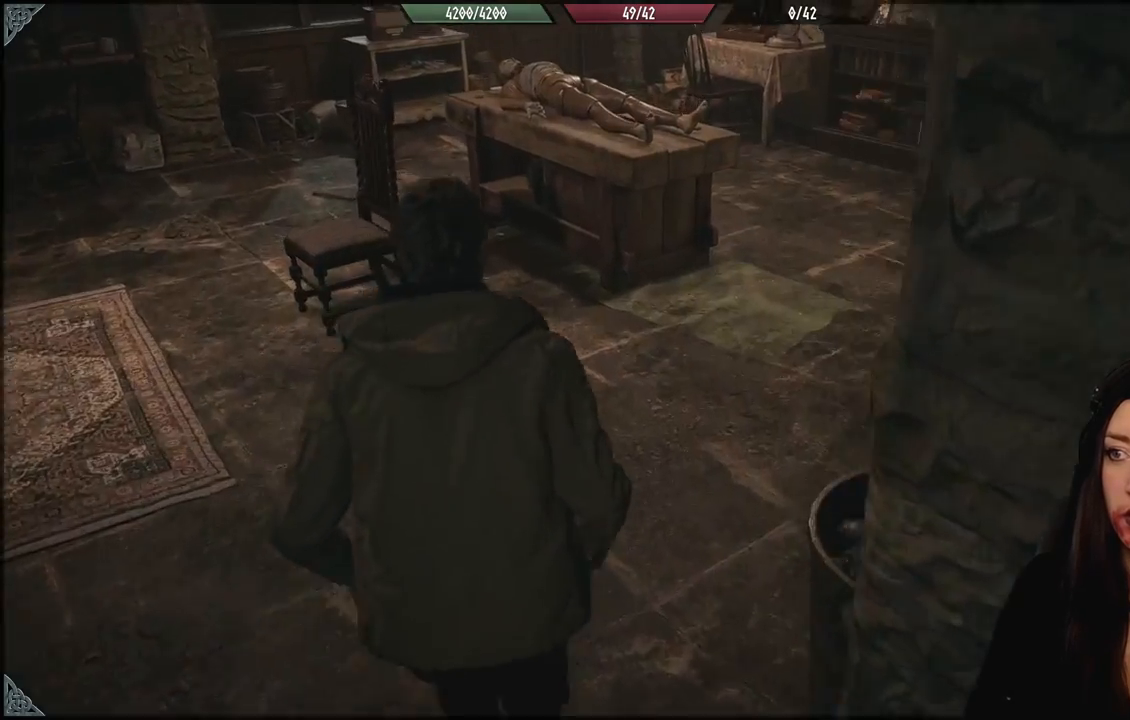
{"dt_ms": 500, "buttons": [], "left_stick": "up", "right_stick": "down-left", "events": [[433, "right_stick", "down-left"]]}
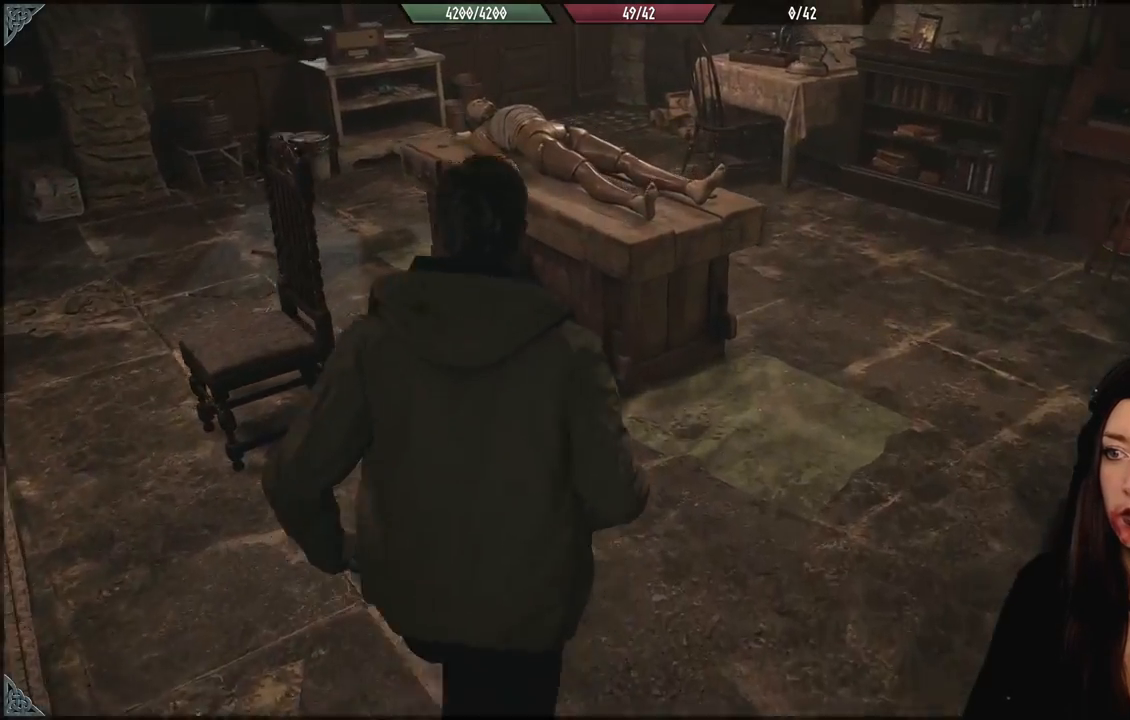
{"dt_ms": 500, "buttons": [], "left_stick": "up", "right_stick": "center", "events": [[183, "right_stick", "center"]]}
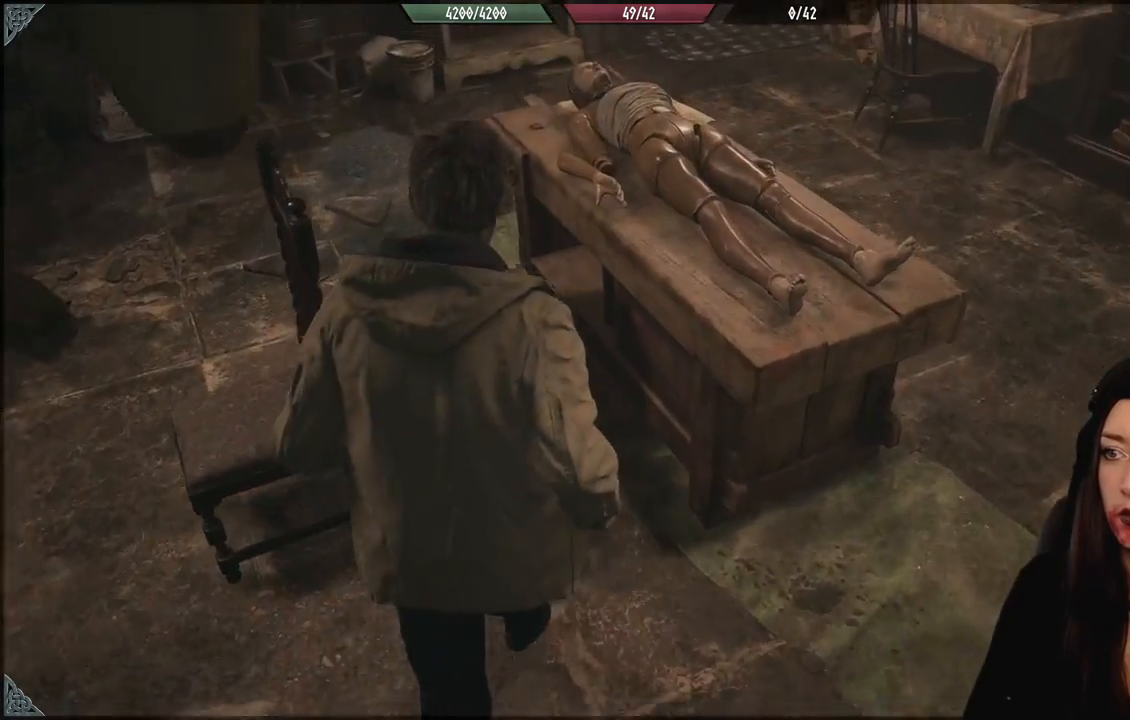
{"dt_ms": 500, "buttons": [], "left_stick": "center", "right_stick": "center", "events": [[83, "right_stick", "down"], [333, "left_stick", "center"], [433, "right_stick", "center"]]}
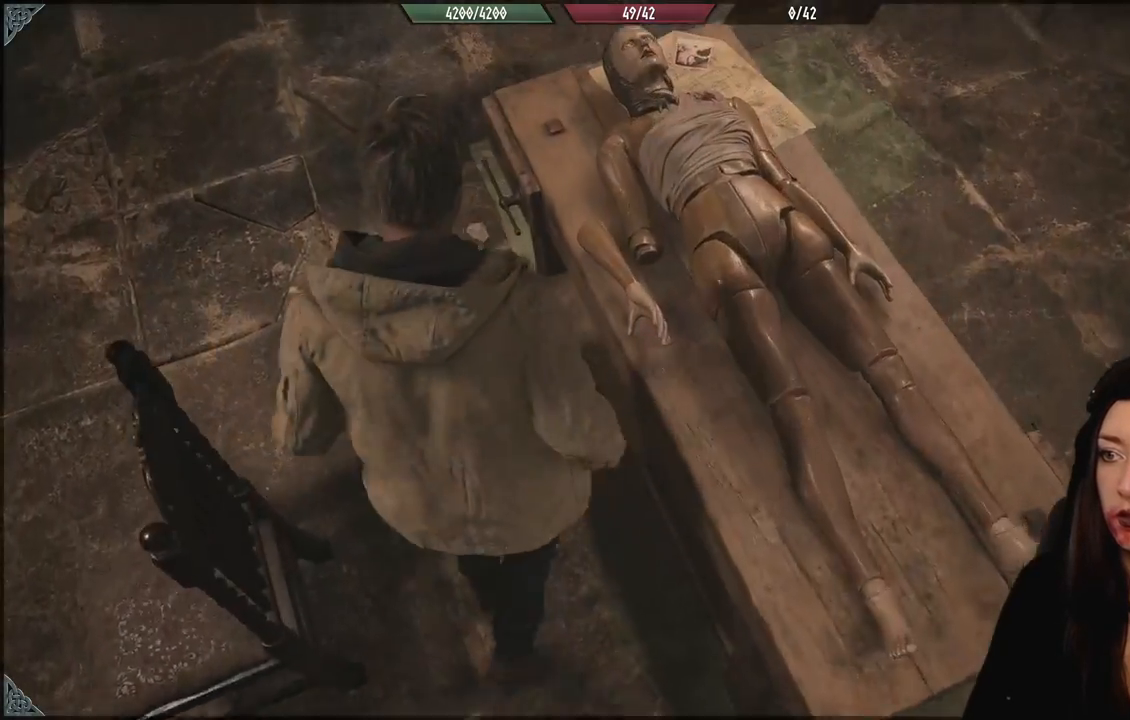
{"dt_ms": 500, "buttons": [], "left_stick": "down", "right_stick": "down-right", "events": [[383, "left_stick", "down"], [483, "right_stick", "down-right"]]}
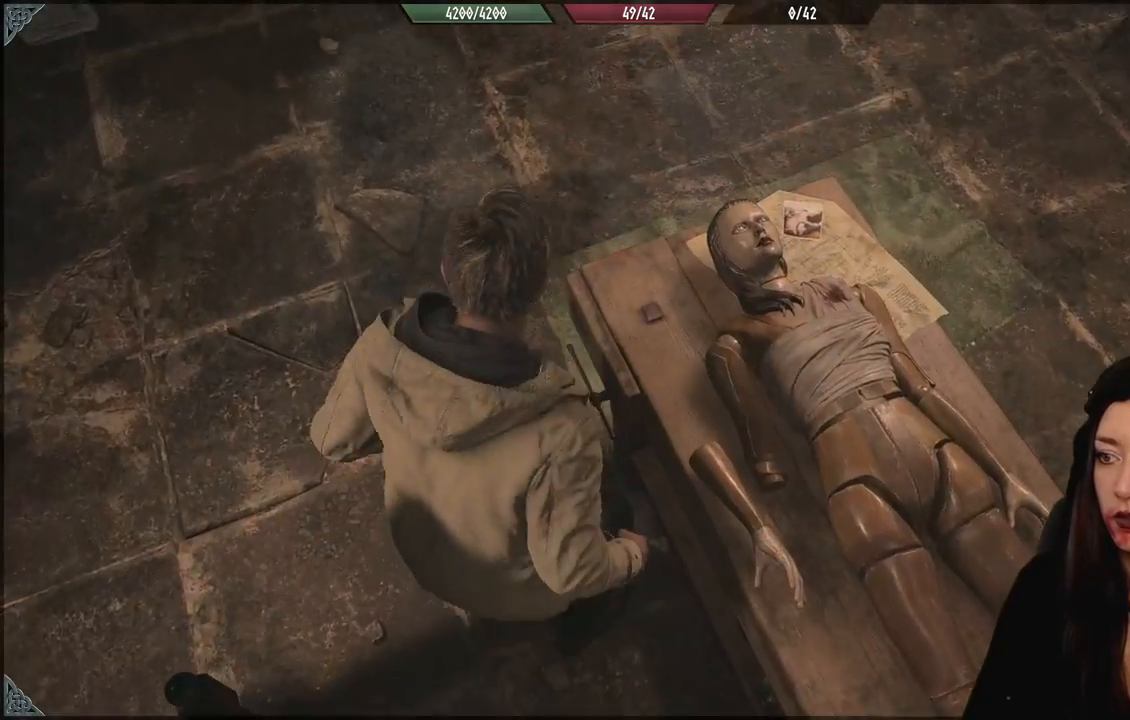
{"dt_ms": 500, "buttons": [], "left_stick": "center", "right_stick": "center", "events": [[233, "left_stick", "down-right"], [333, "right_stick", "center"], [400, "left_stick", "center"]]}
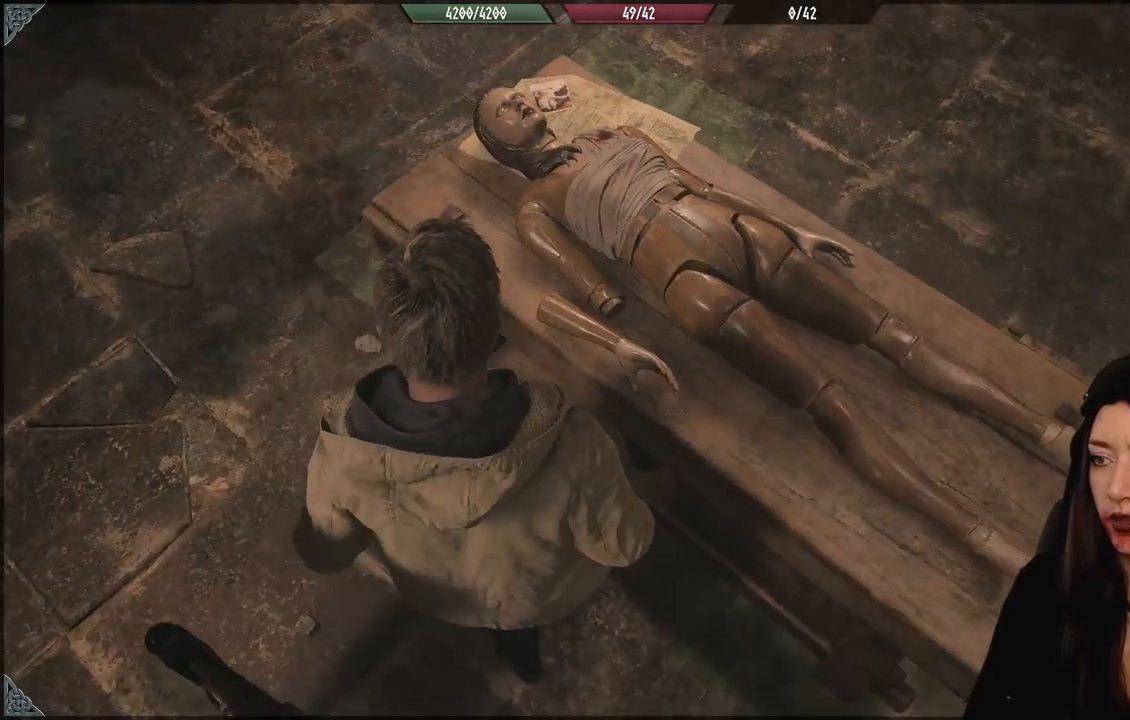
{"dt_ms": 500, "buttons": [], "left_stick": "down-left", "right_stick": "right", "events": [[83, "right_stick", "down-left"], [217, "left_stick", "down"], [233, "right_stick", "down-right"], [283, "left_stick", "down-left"], [300, "right_stick", "right"]]}
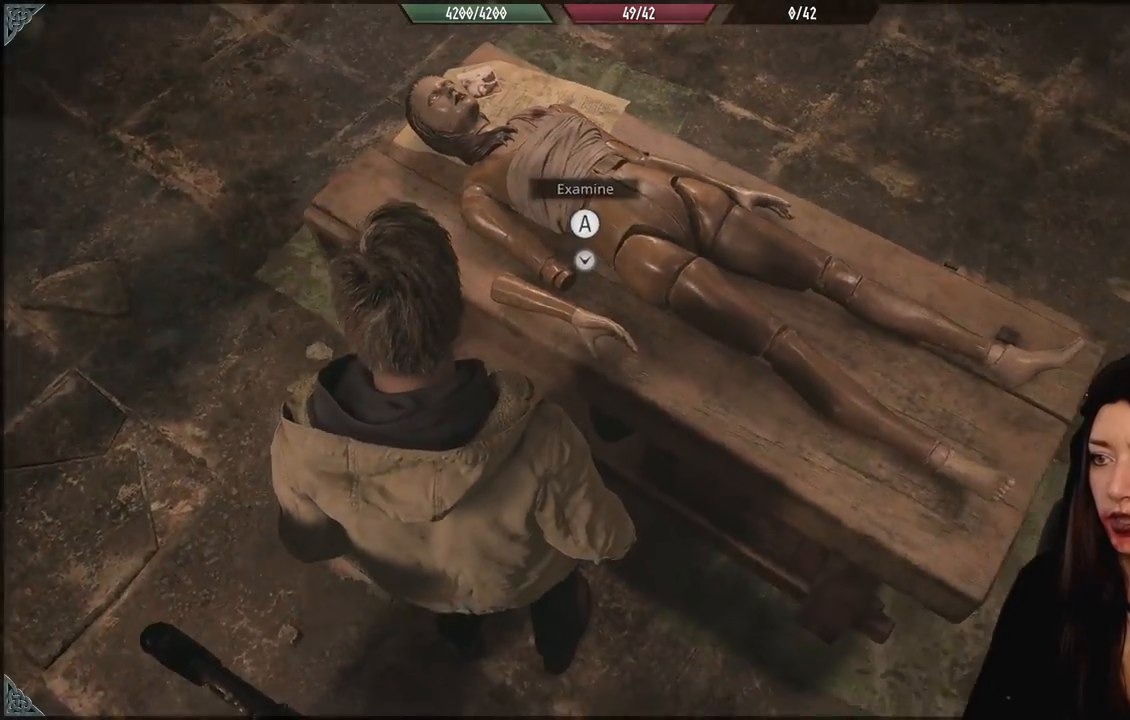
{"dt_ms": 500, "buttons": ["A"], "left_stick": "center", "right_stick": "center", "events": [[33, "left_stick", "center"], [183, "right_stick", "center"], [233, "left_stick", "left"], [383, "left_stick", "center"], [500, "A", "down"]]}
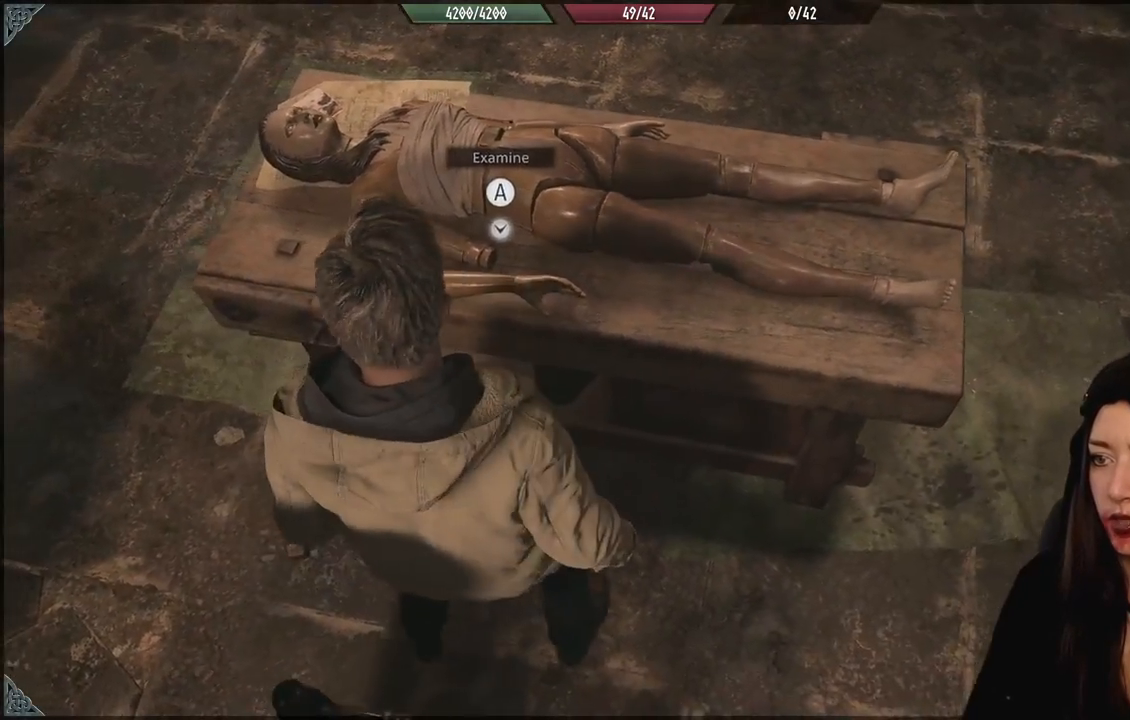
{"dt_ms": 500, "buttons": [], "left_stick": "center", "right_stick": "center", "events": [[117, "A", "up"]]}
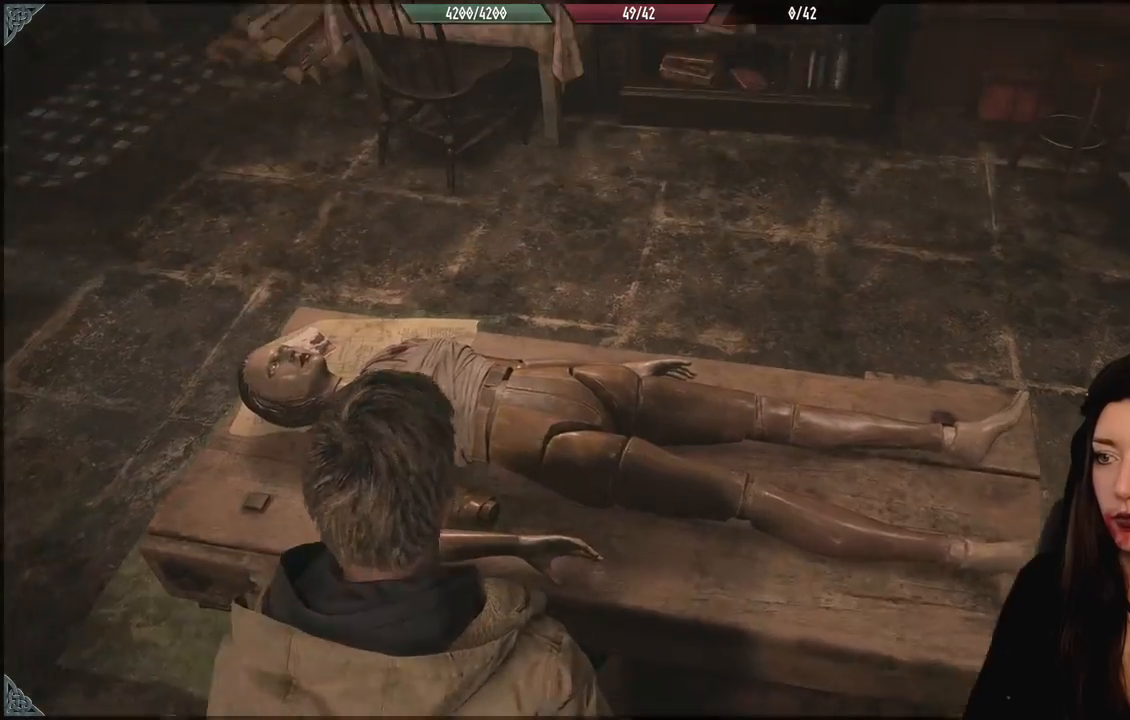
{"dt_ms": 500, "buttons": [], "left_stick": "center", "right_stick": "center", "events": []}
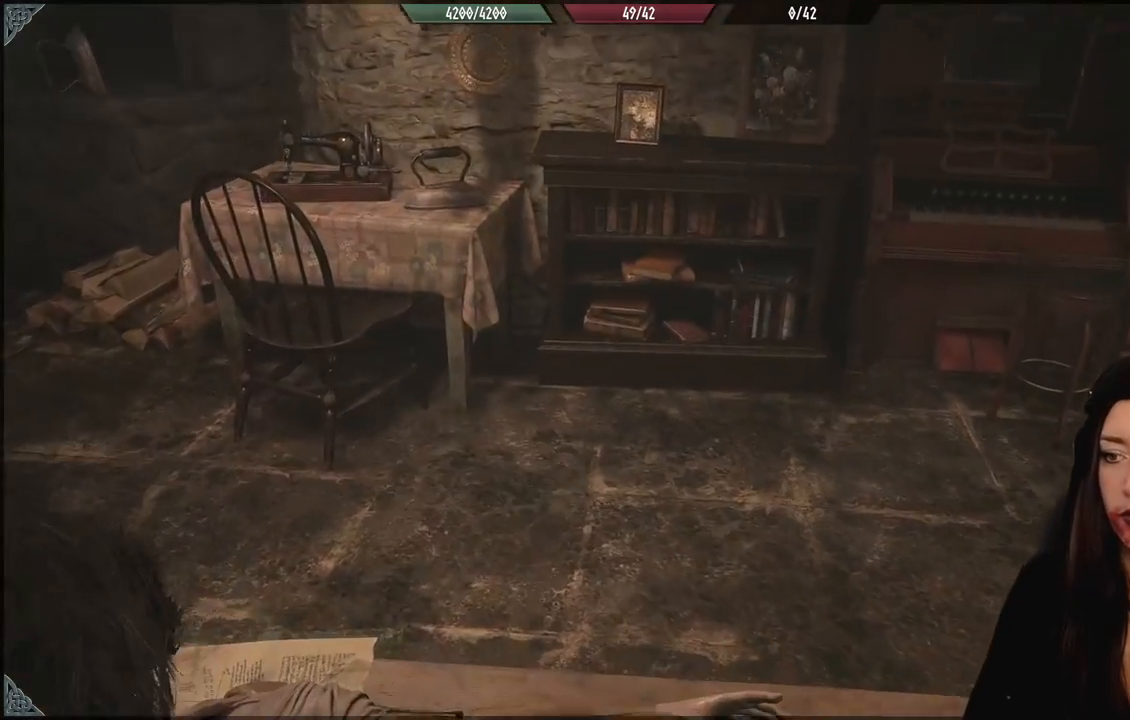
{"dt_ms": 500, "buttons": [], "left_stick": "center", "right_stick": "center", "events": []}